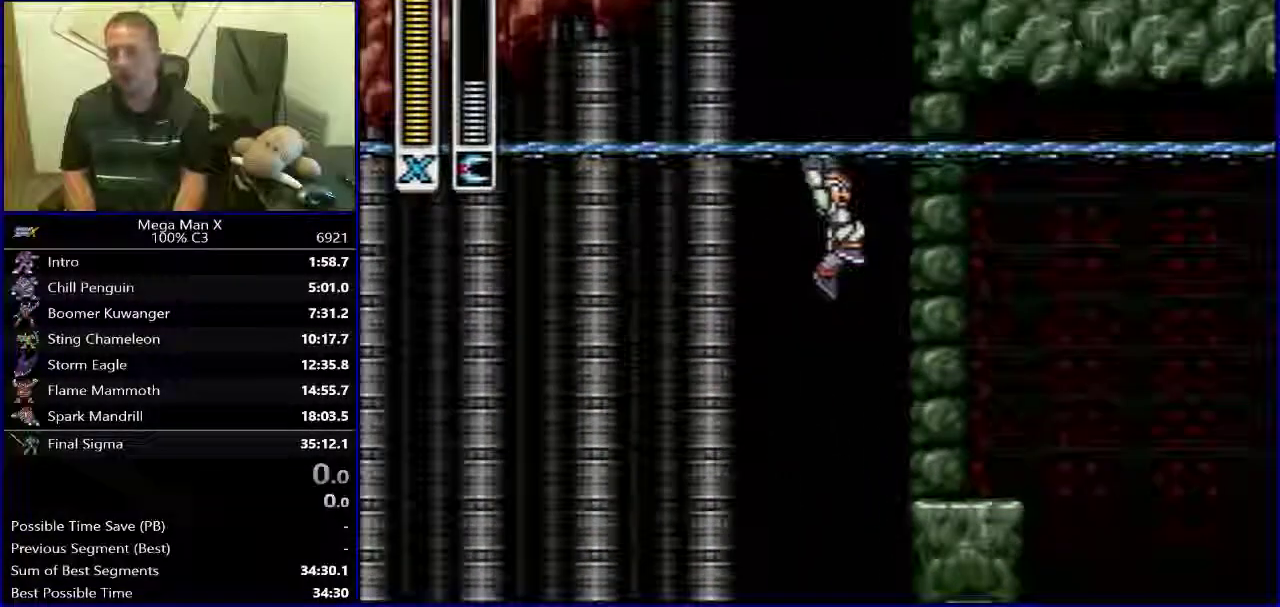
Gameplay with a controller (Nintendo layout); each line is a JSON object with the inputs held at the frame after it. "events" lists button and stick changes between this image and that frame as [ms after this image, input, new state], when the widget could be followed in between. Not read: L3 R1 R3.
{"buttons": [], "events": [[383, "B", "up"]]}
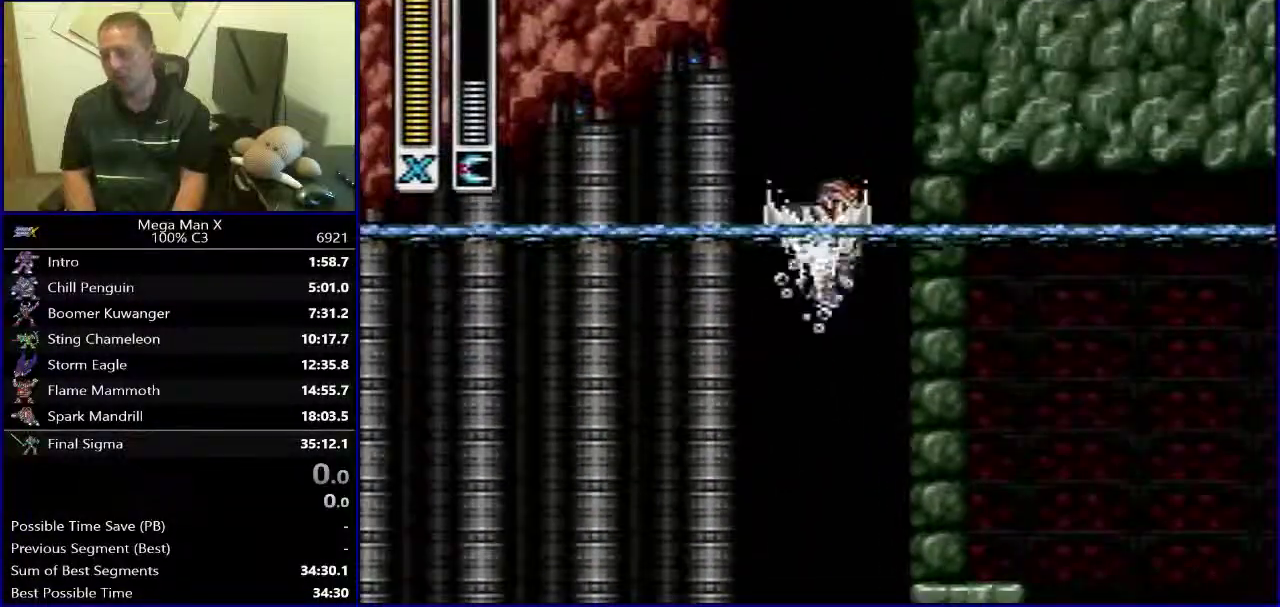
{"buttons": ["DPAD_LEFT"], "events": [[50, "Y", "down"], [200, "Y", "up"], [283, "DPAD_LEFT", "down"]]}
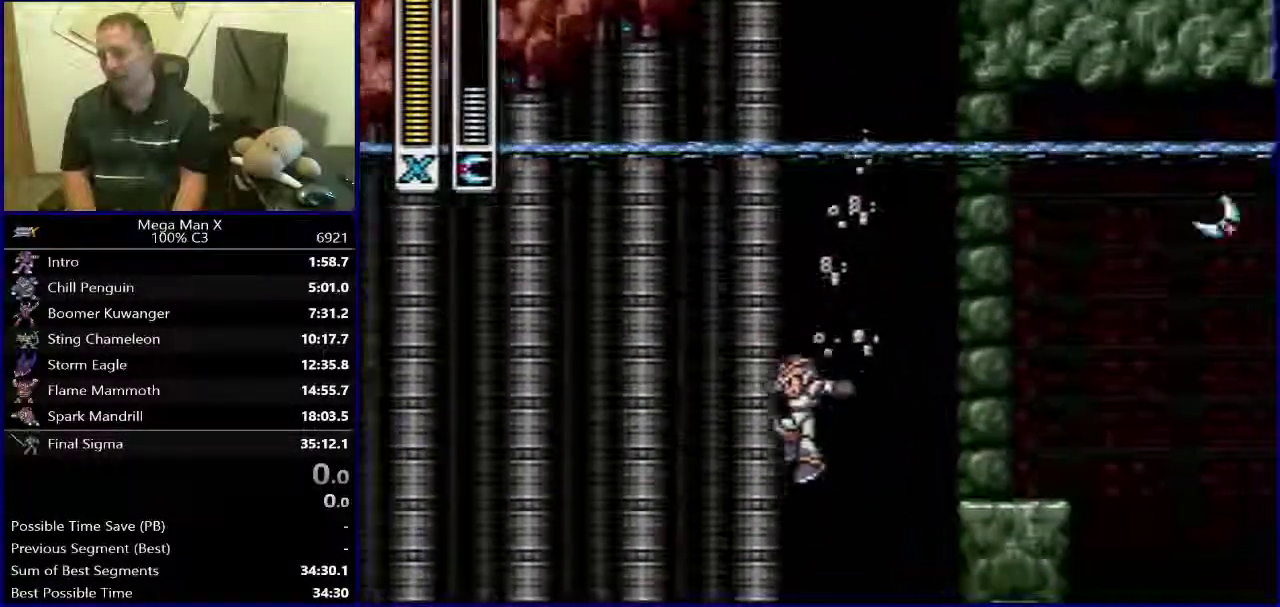
{"buttons": ["DPAD_LEFT"], "events": [[17, "B", "down"], [433, "B", "up"]]}
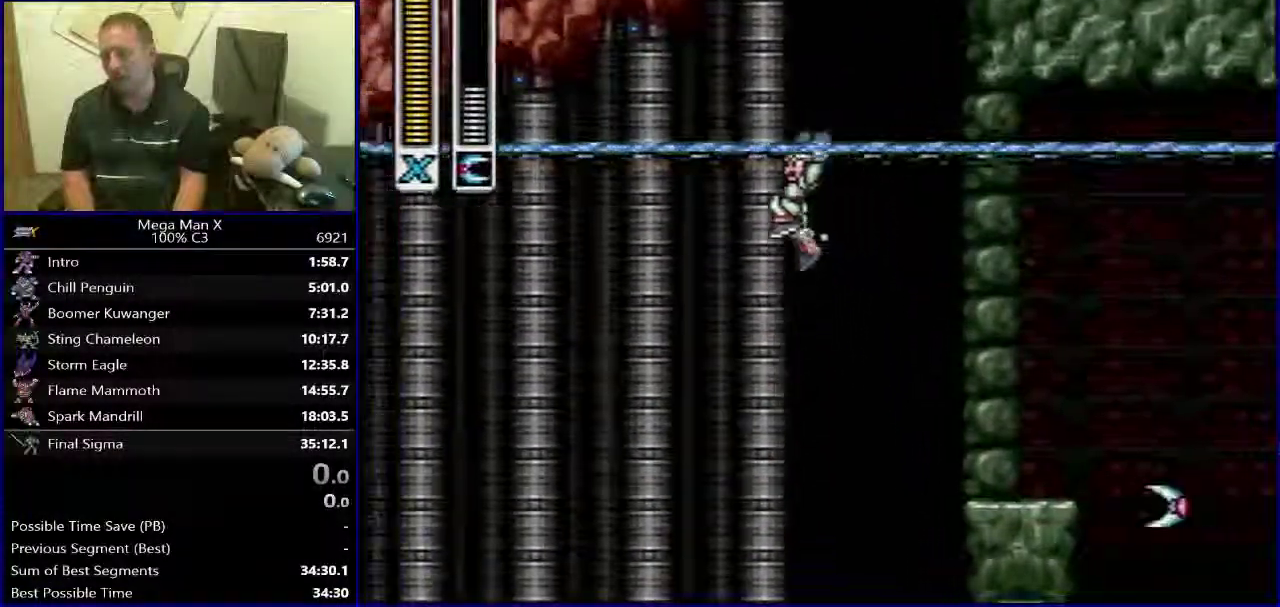
{"buttons": ["DPAD_LEFT"], "events": [[250, "DPAD_LEFT", "up"], [383, "DPAD_LEFT", "down"]]}
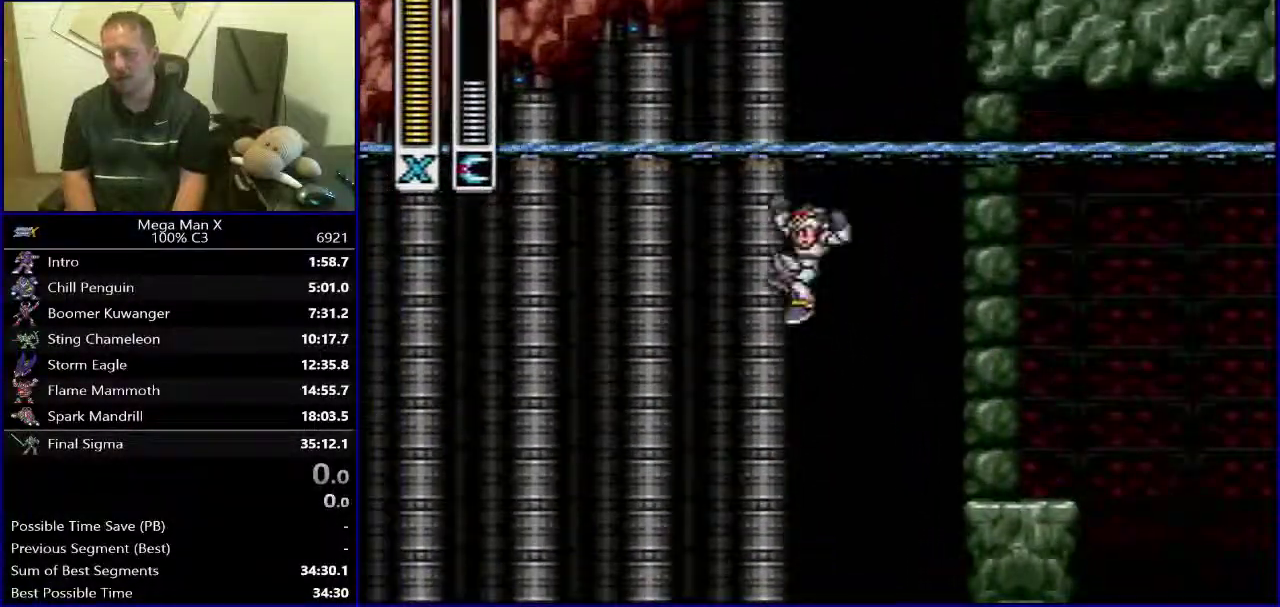
{"buttons": ["B"], "events": [[17, "DPAD_LEFT", "up"], [317, "B", "down"]]}
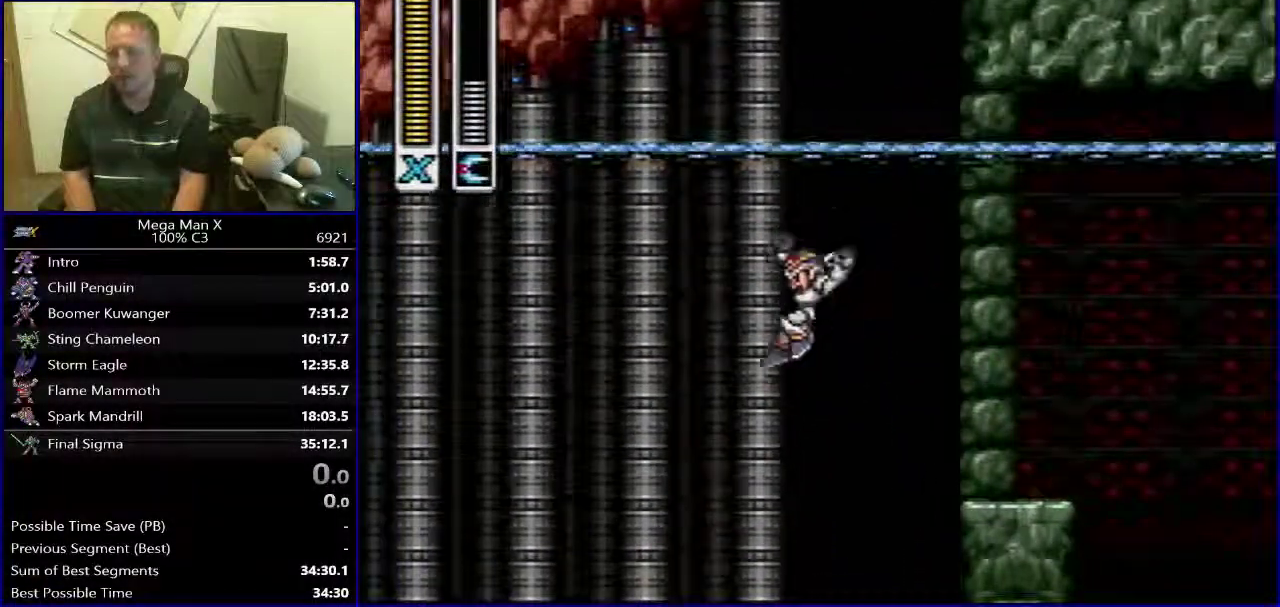
{"buttons": ["B"], "events": [[83, "DPAD_RIGHT", "down"], [150, "DPAD_RIGHT", "up"], [283, "DPAD_RIGHT", "down"], [433, "DPAD_RIGHT", "up"]]}
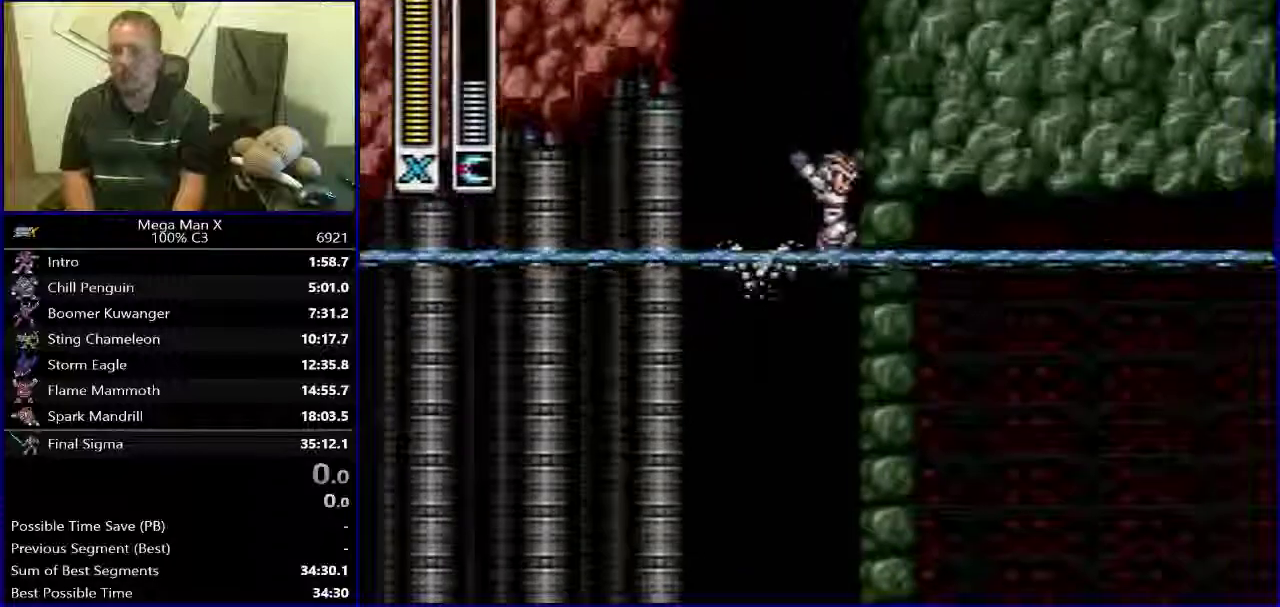
{"buttons": ["DPAD_LEFT"], "events": [[17, "B", "up"], [200, "DPAD_LEFT", "down"]]}
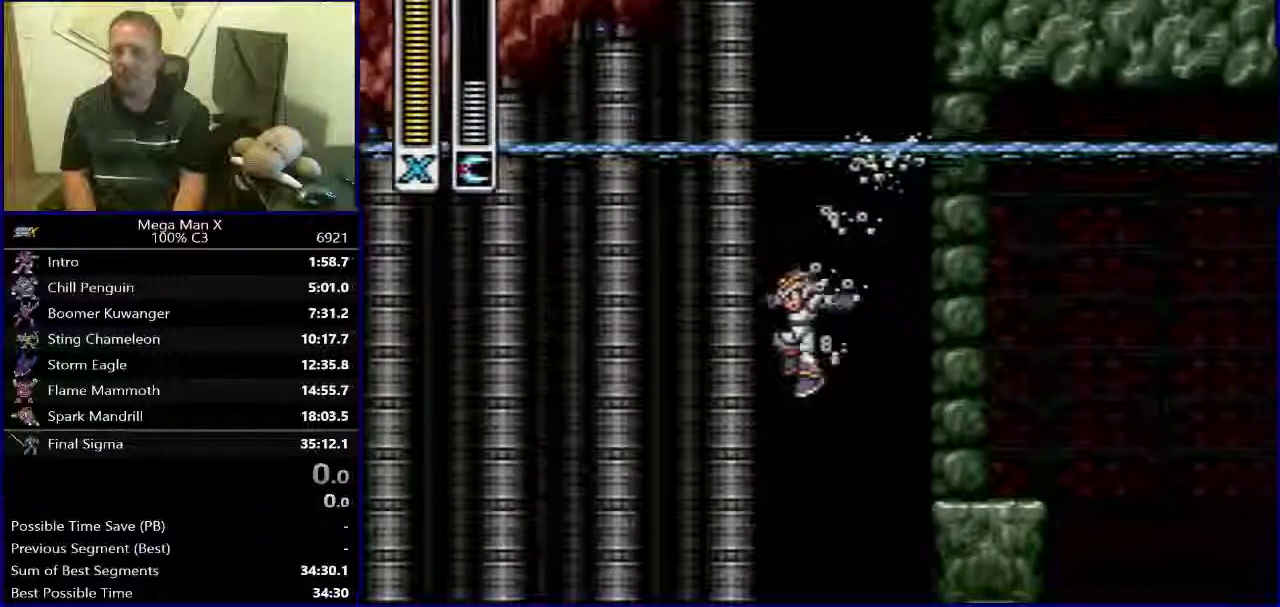
{"buttons": ["B", "DPAD_LEFT"], "events": [[50, "B", "down"], [450, "B", "up"], [500, "B", "down"]]}
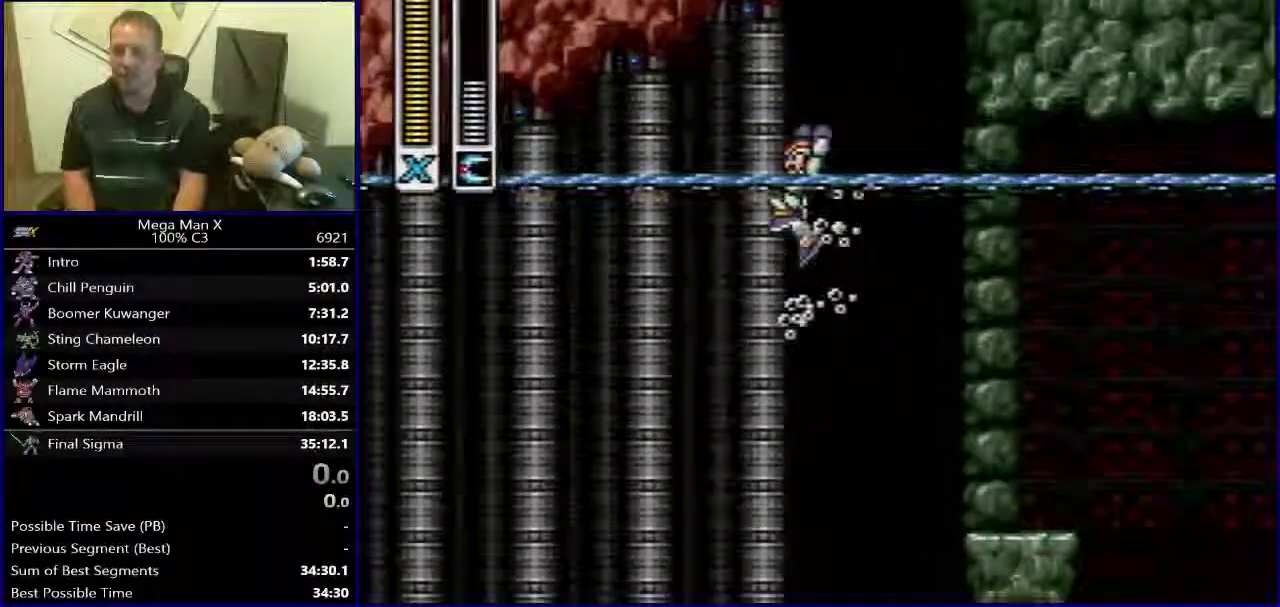
{"buttons": ["B", "DPAD_RIGHT"], "events": [[50, "DPAD_LEFT", "up"], [100, "DPAD_RIGHT", "down"]]}
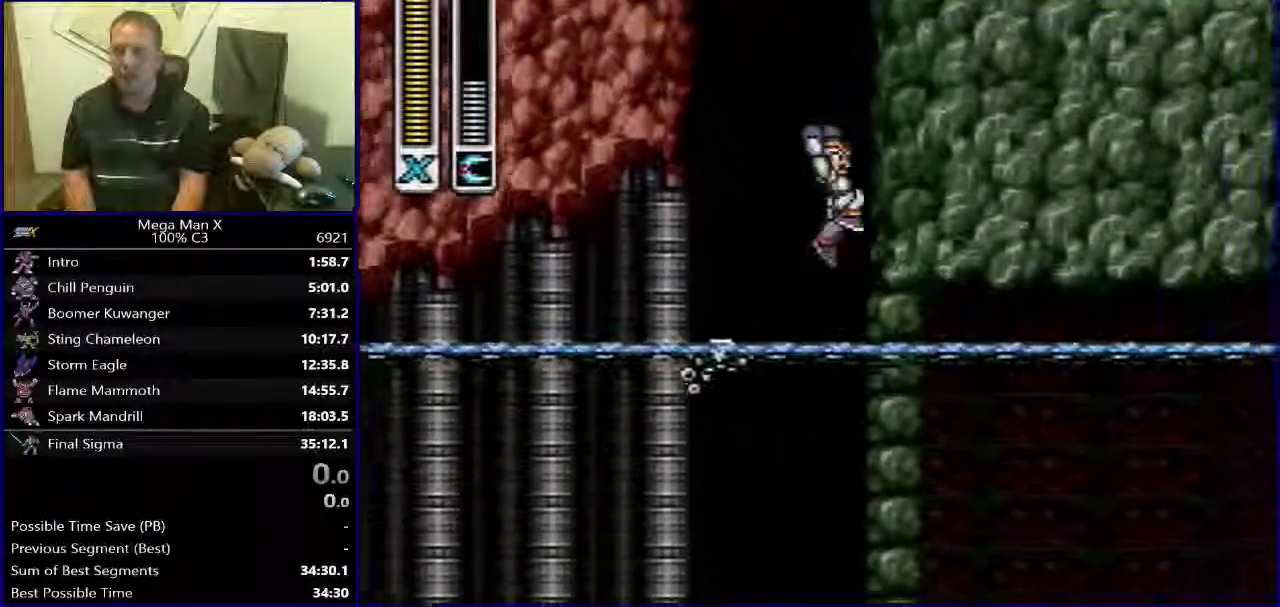
{"buttons": [], "events": [[33, "B", "up"], [133, "DPAD_RIGHT", "up"], [267, "DPAD_RIGHT", "down"], [350, "DPAD_RIGHT", "up"], [433, "DPAD_RIGHT", "down"], [500, "DPAD_RIGHT", "up"]]}
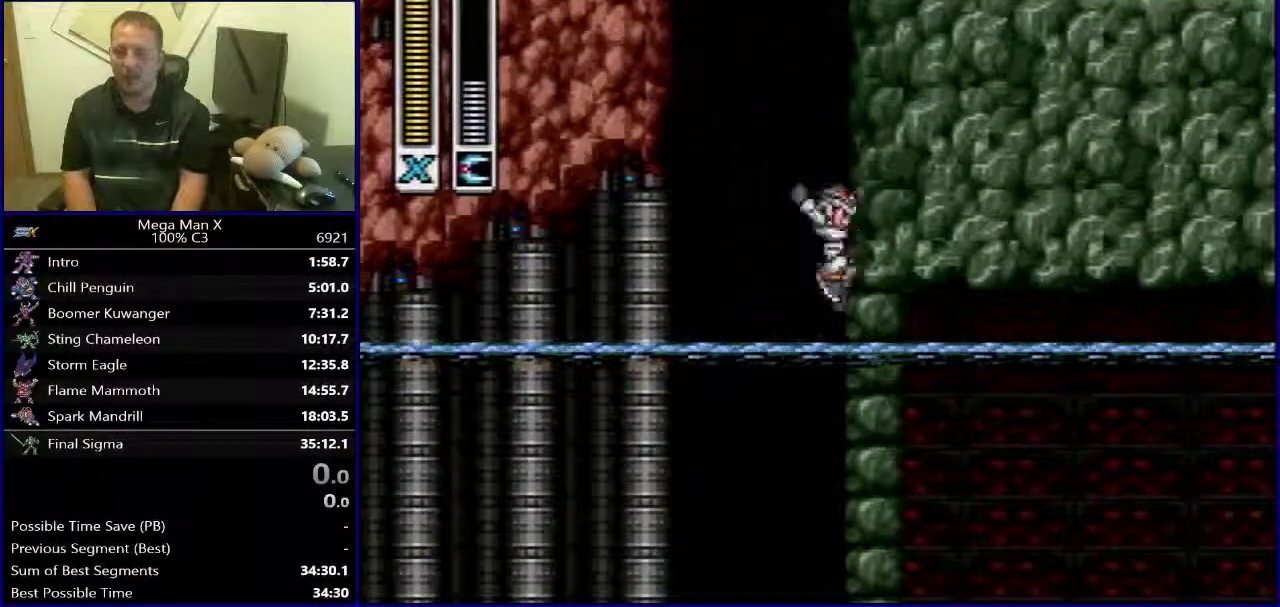
{"buttons": ["DPAD_RIGHT"], "events": [[100, "DPAD_RIGHT", "down"], [183, "DPAD_RIGHT", "up"], [483, "DPAD_RIGHT", "down"]]}
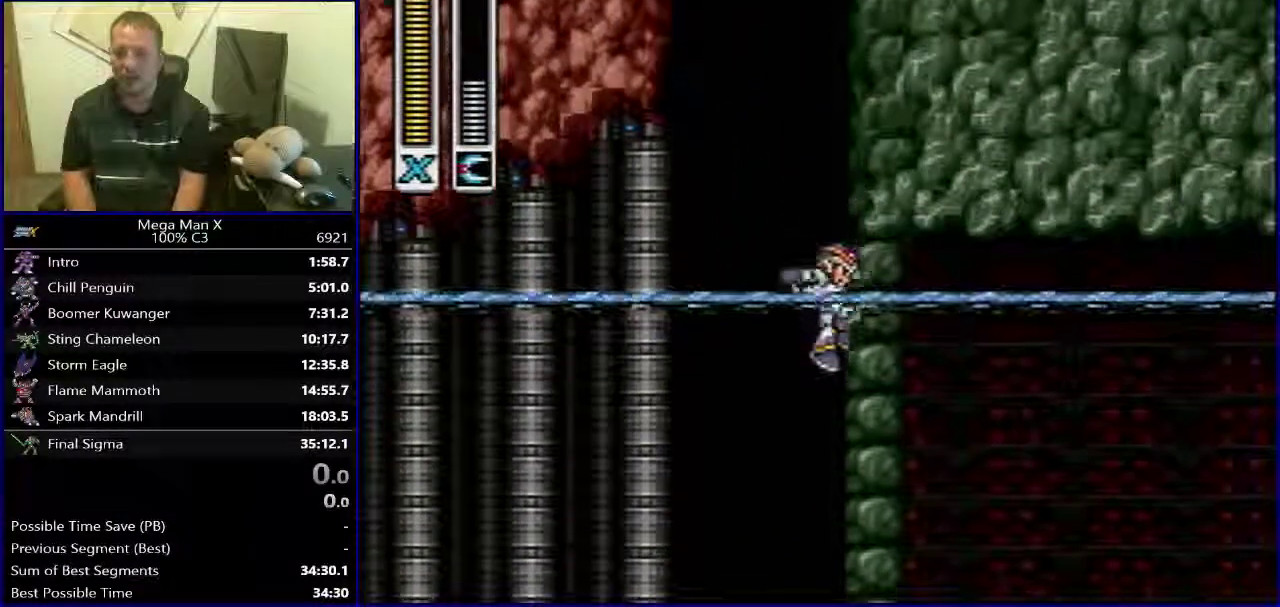
{"buttons": ["DPAD_RIGHT"], "events": [[83, "DPAD_RIGHT", "up"], [433, "DPAD_RIGHT", "down"]]}
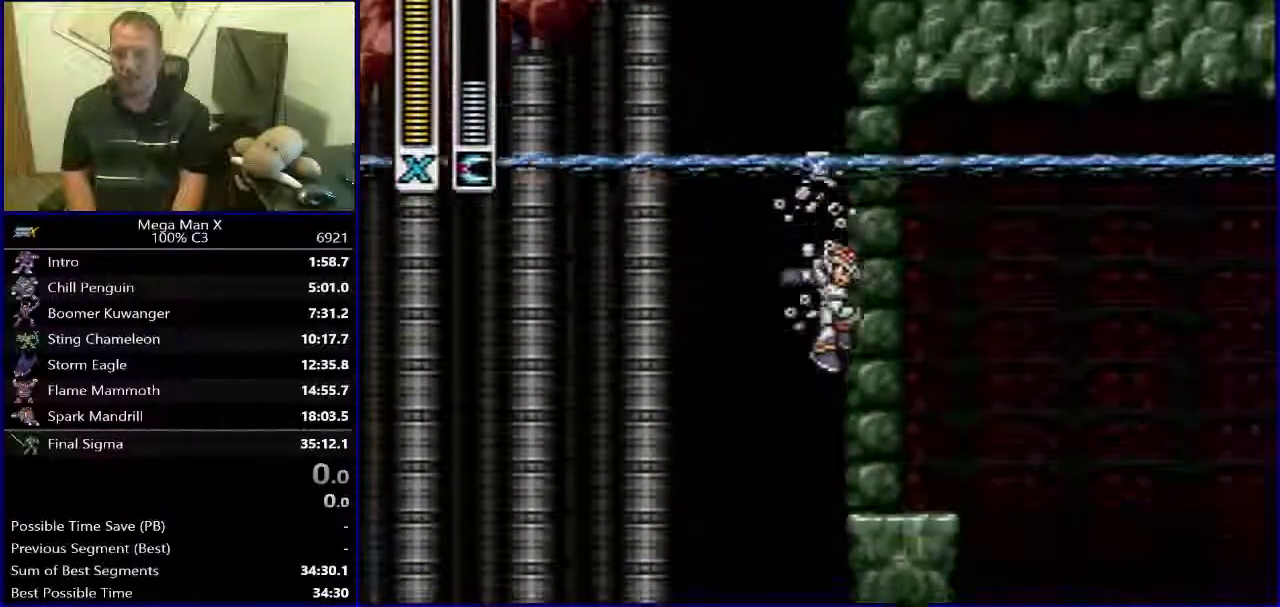
{"buttons": [], "events": [[17, "DPAD_RIGHT", "up"], [167, "DPAD_RIGHT", "down"], [283, "DPAD_RIGHT", "up"], [383, "DPAD_RIGHT", "down"], [467, "DPAD_RIGHT", "up"]]}
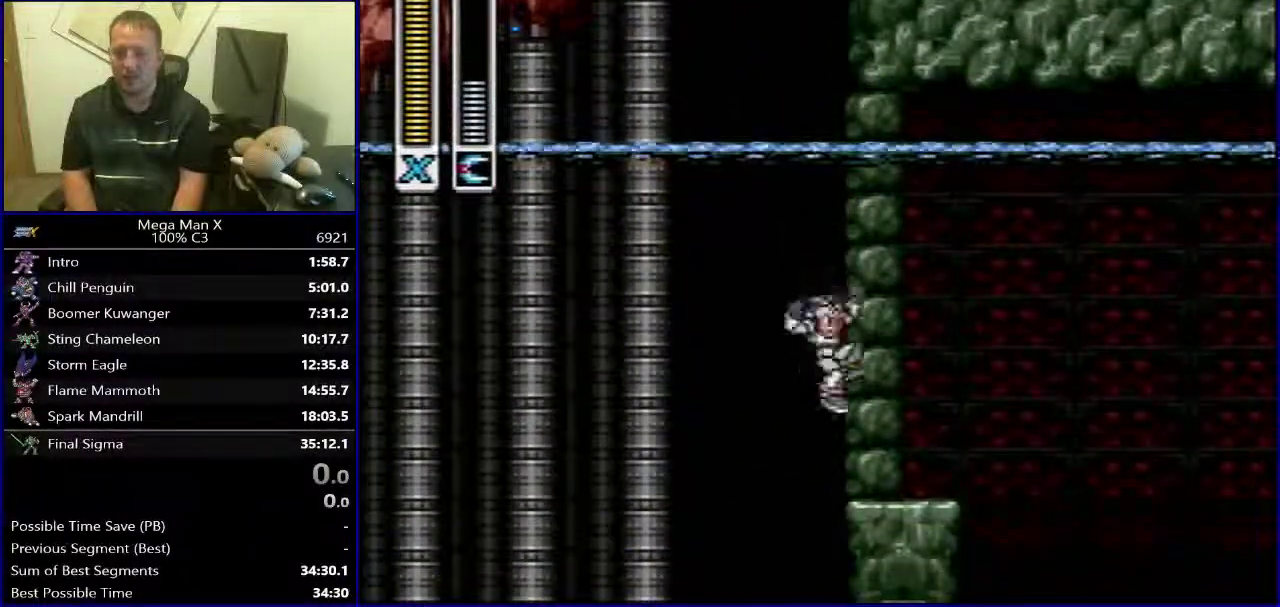
{"buttons": [], "events": [[50, "DPAD_RIGHT", "down"], [133, "DPAD_RIGHT", "up"], [233, "DPAD_RIGHT", "down"], [317, "DPAD_RIGHT", "up"], [417, "DPAD_RIGHT", "down"], [500, "DPAD_RIGHT", "up"]]}
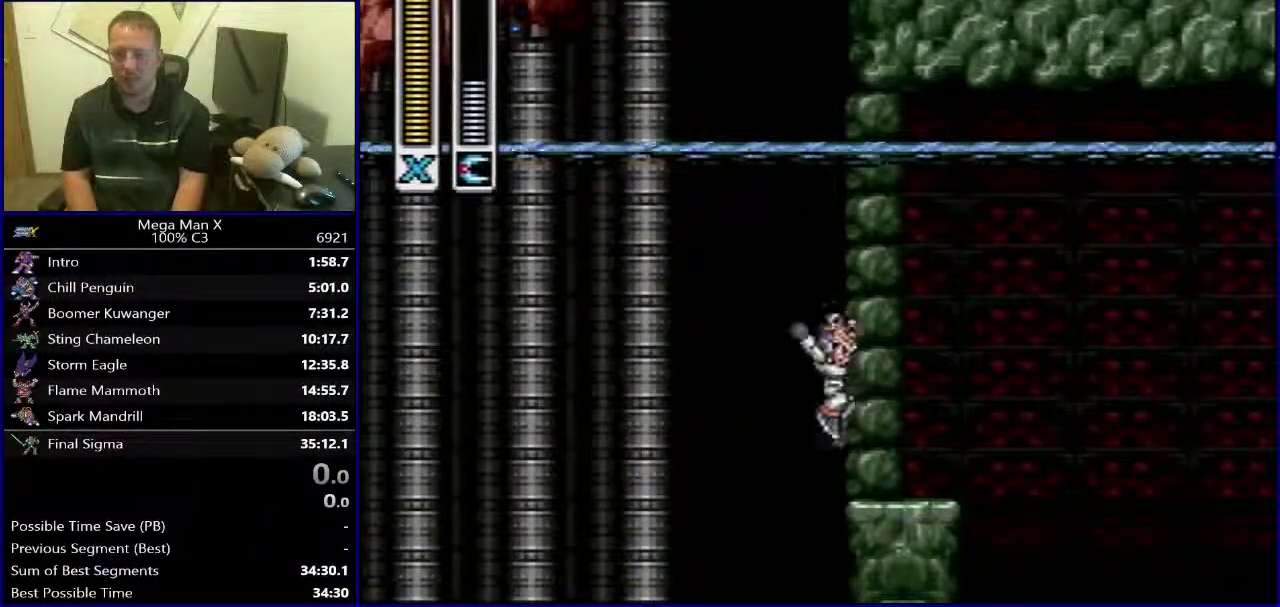
{"buttons": ["DPAD_RIGHT"], "events": [[83, "DPAD_RIGHT", "down"], [183, "DPAD_RIGHT", "up"], [500, "DPAD_RIGHT", "down"]]}
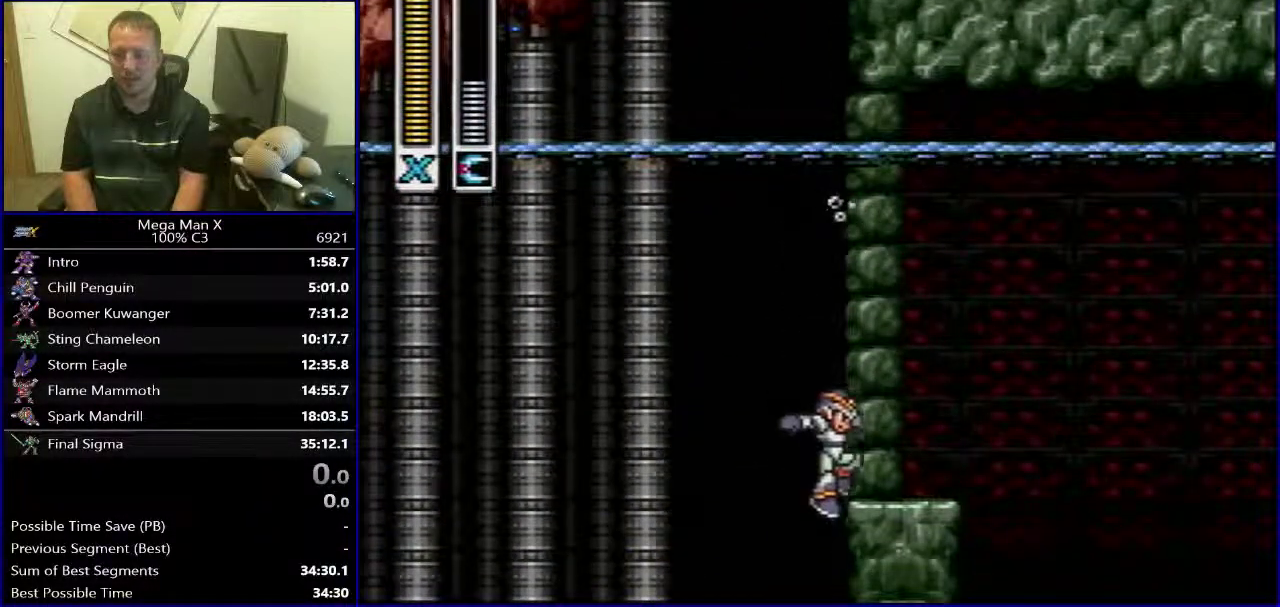
{"buttons": ["B", "DPAD_LEFT"], "events": [[133, "DPAD_RIGHT", "up"], [183, "B", "down"], [417, "DPAD_LEFT", "down"]]}
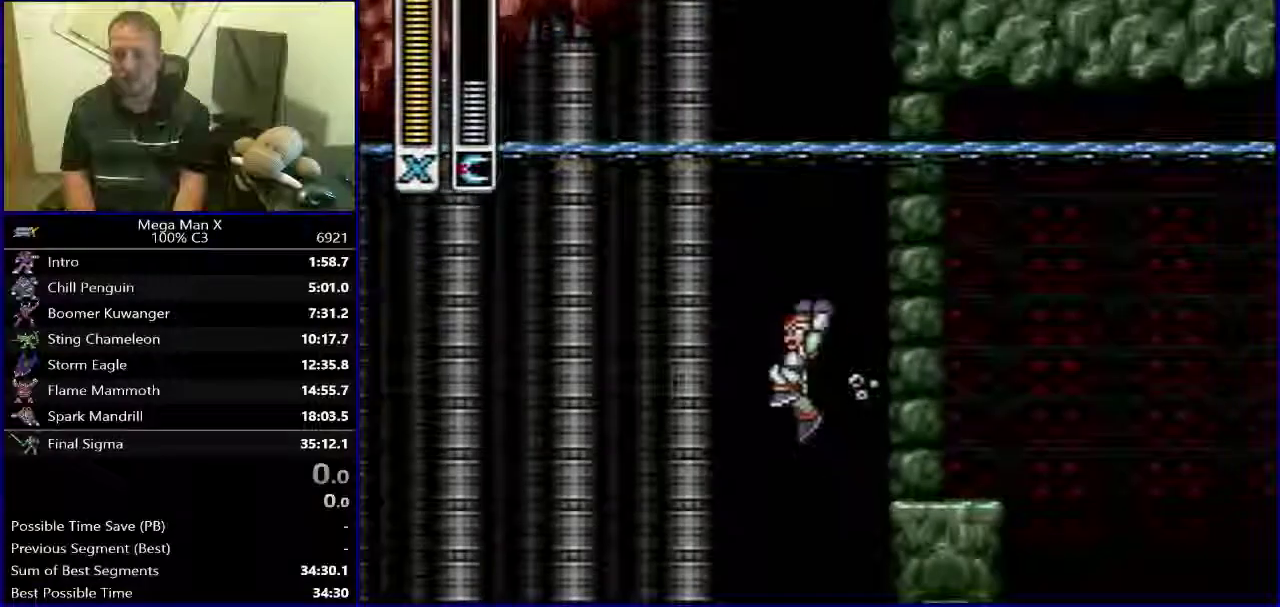
{"buttons": [], "events": [[50, "B", "up"], [383, "DPAD_LEFT", "up"]]}
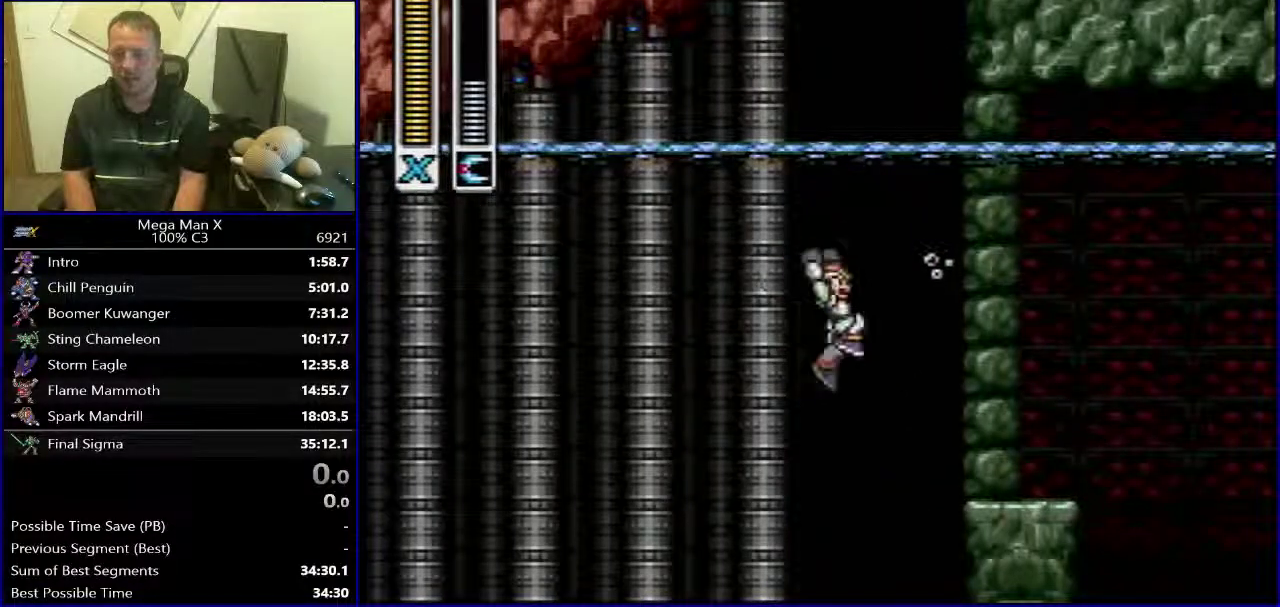
{"buttons": ["DPAD_LEFT"], "events": [[17, "DPAD_LEFT", "down"], [117, "DPAD_LEFT", "up"], [217, "DPAD_LEFT", "down"], [300, "DPAD_LEFT", "up"], [433, "DPAD_LEFT", "down"]]}
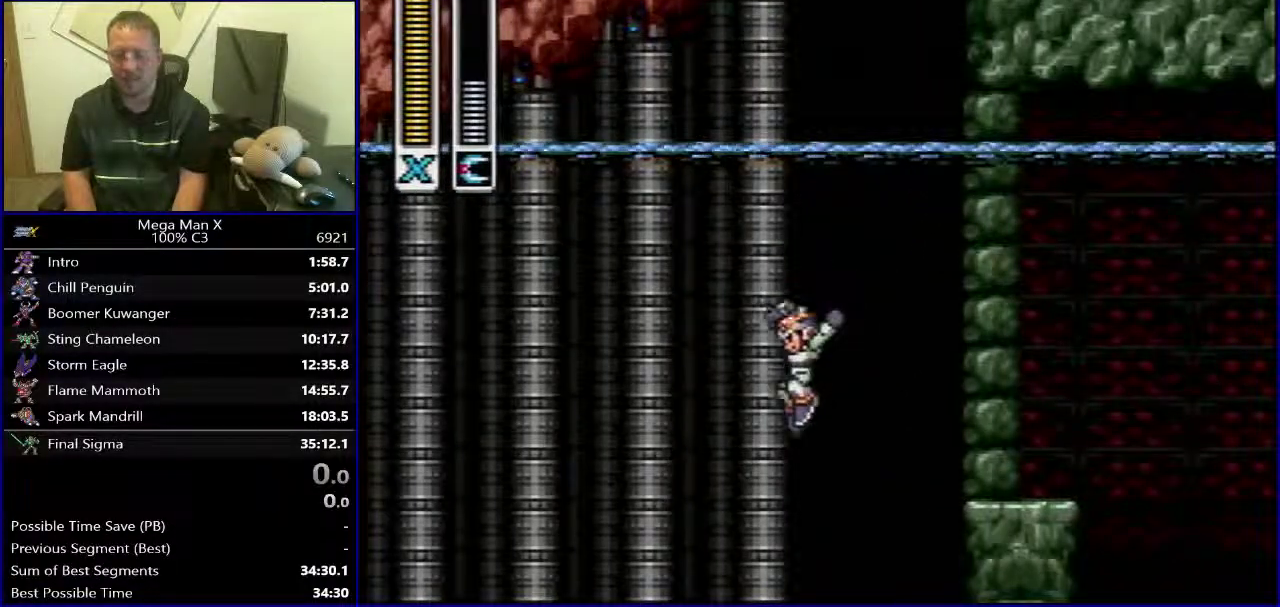
{"buttons": [], "events": [[17, "DPAD_LEFT", "up"], [167, "DPAD_LEFT", "down"], [283, "DPAD_LEFT", "up"], [350, "DPAD_LEFT", "down"], [450, "DPAD_LEFT", "up"]]}
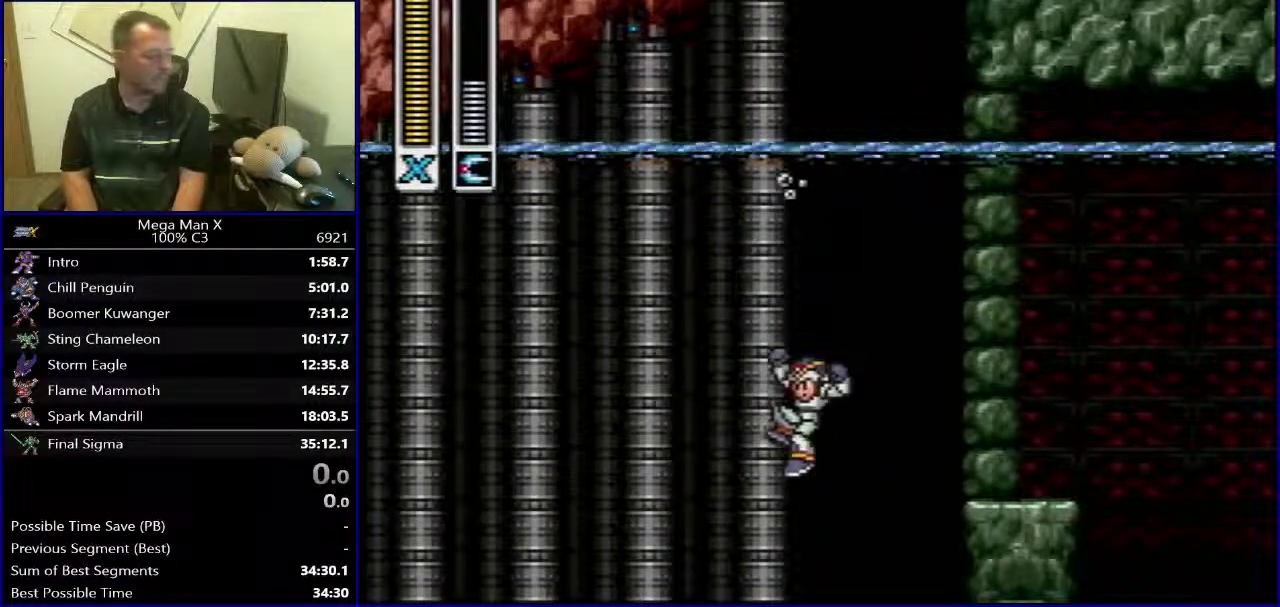
{"buttons": ["B", "DPAD_LEFT"], "events": [[33, "DPAD_LEFT", "down"], [133, "DPAD_LEFT", "up"], [233, "B", "down"], [233, "DPAD_LEFT", "down"], [317, "DPAD_LEFT", "up"], [483, "DPAD_LEFT", "down"]]}
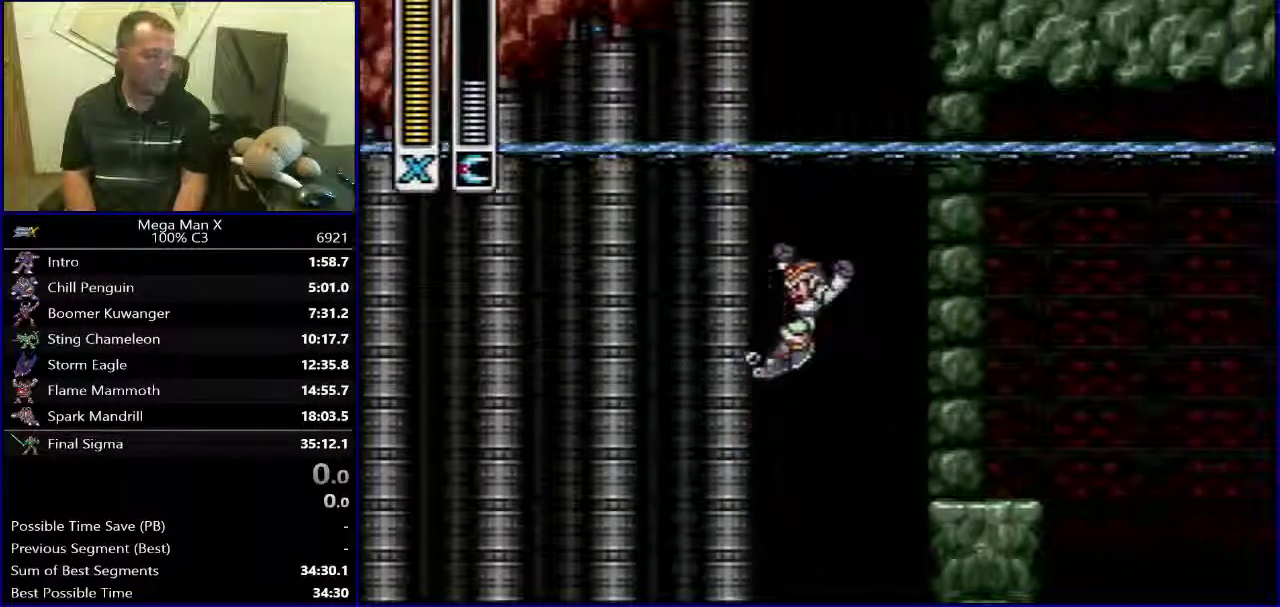
{"buttons": [], "events": [[100, "B", "up"], [167, "DPAD_LEFT", "up"], [300, "DPAD_LEFT", "down"], [367, "DPAD_LEFT", "up"]]}
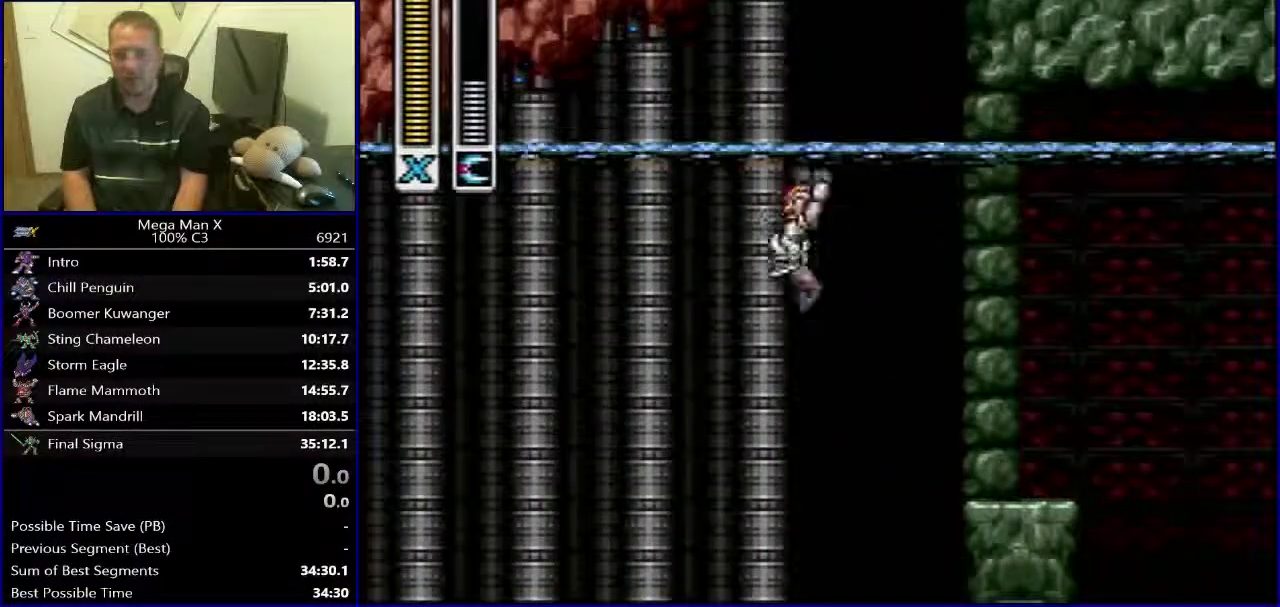
{"buttons": [], "events": [[67, "DPAD_LEFT", "down"], [183, "DPAD_LEFT", "up"]]}
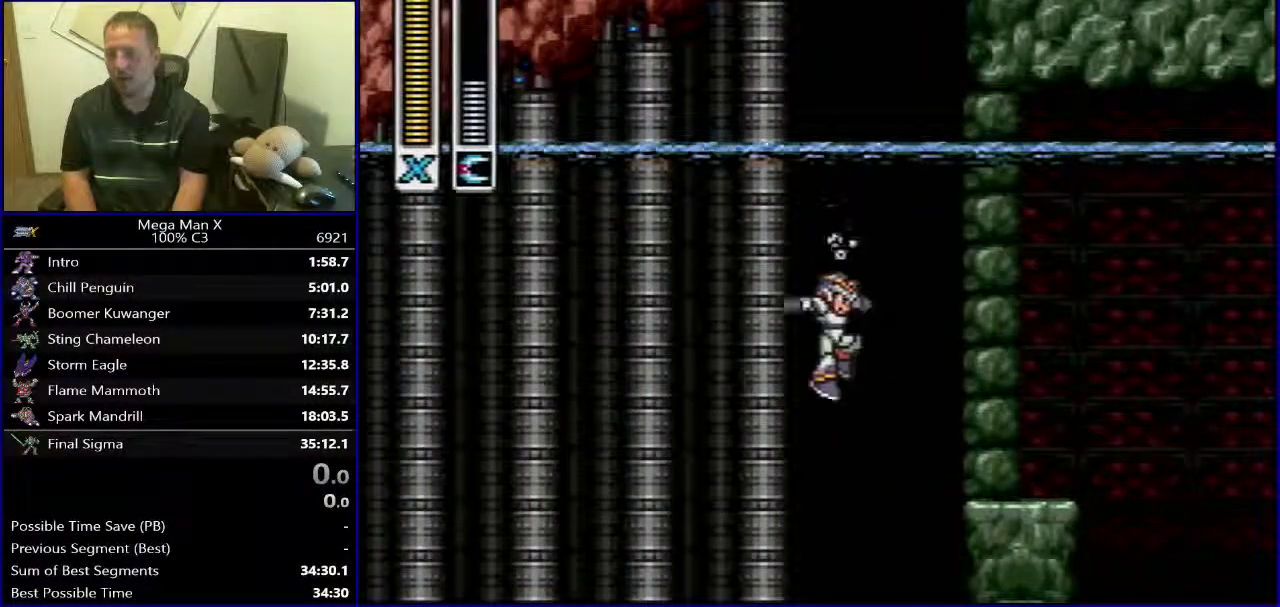
{"buttons": ["B", "DPAD_RIGHT"], "events": [[67, "B", "down"], [467, "DPAD_RIGHT", "down"]]}
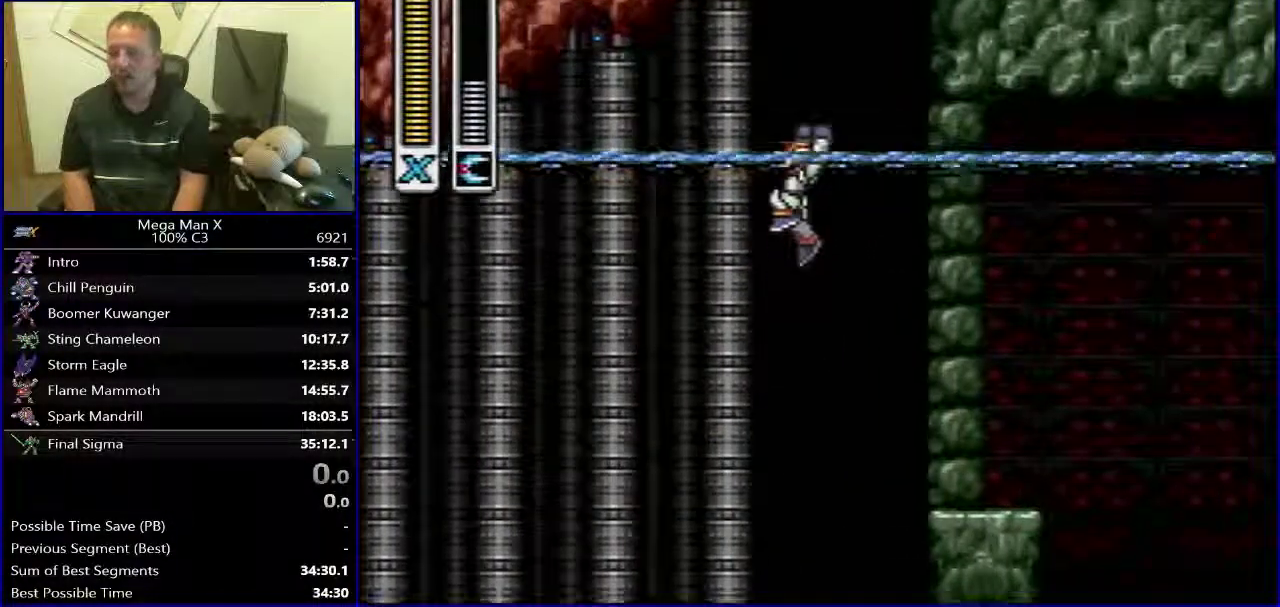
{"buttons": ["DPAD_RIGHT"], "events": [[50, "DPAD_RIGHT", "up"], [183, "B", "up"], [267, "DPAD_RIGHT", "down"], [333, "DPAD_RIGHT", "up"], [467, "DPAD_RIGHT", "down"]]}
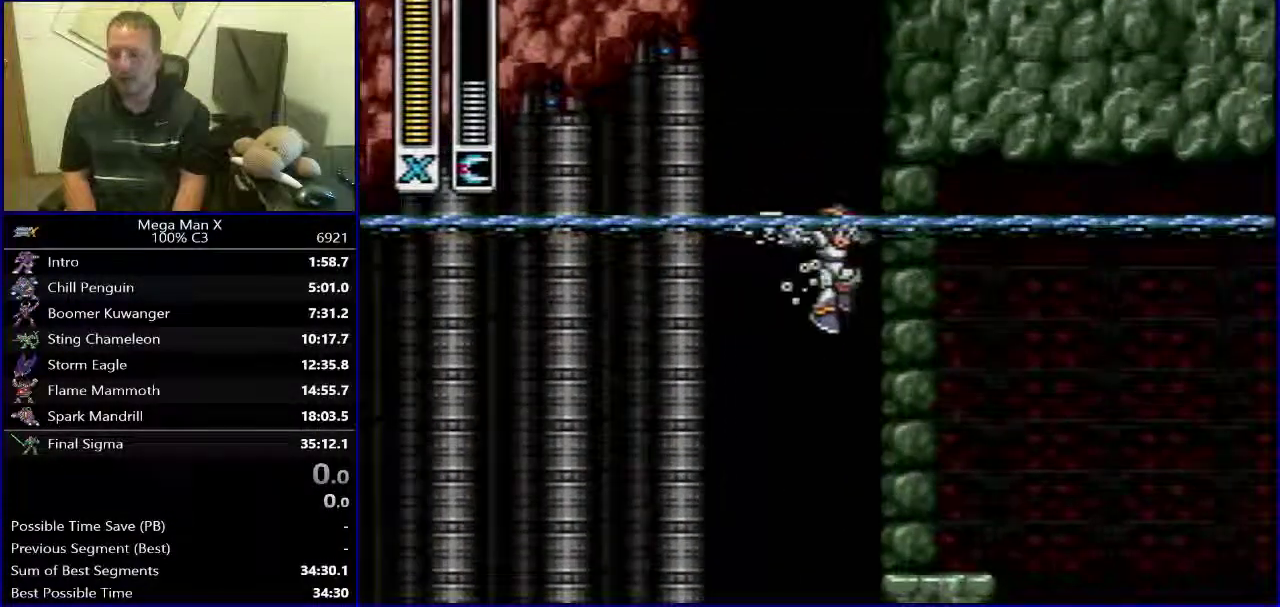
{"buttons": [], "events": [[17, "DPAD_RIGHT", "up"], [300, "DPAD_RIGHT", "down"], [383, "DPAD_RIGHT", "up"]]}
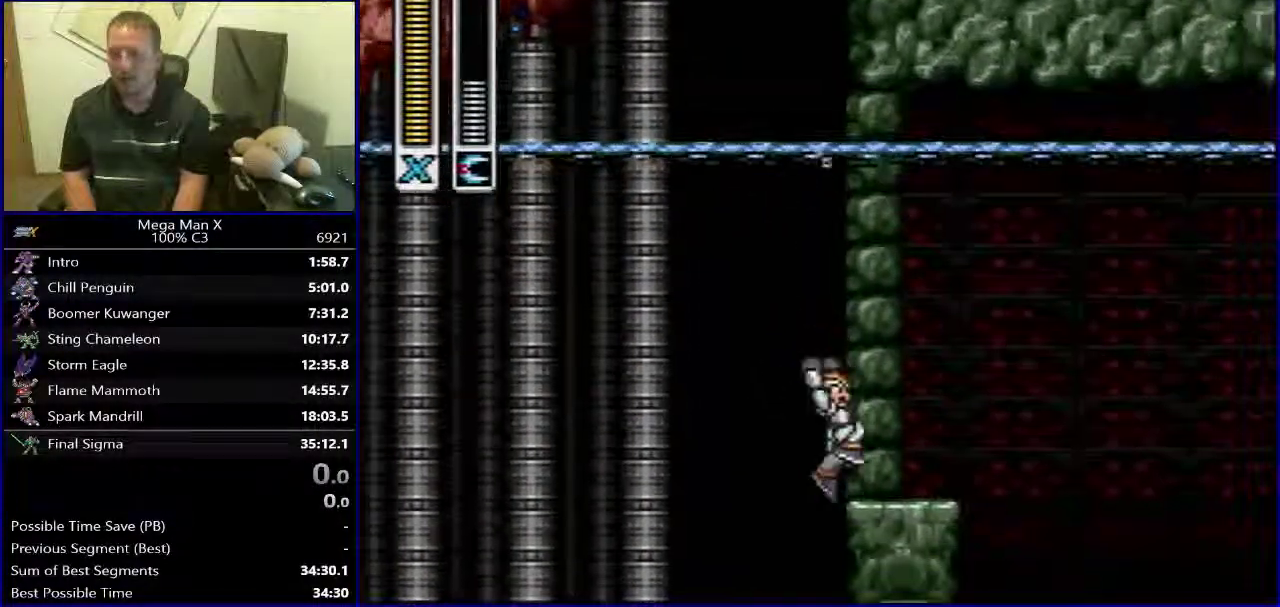
{"buttons": ["B"], "events": [[267, "B", "down"]]}
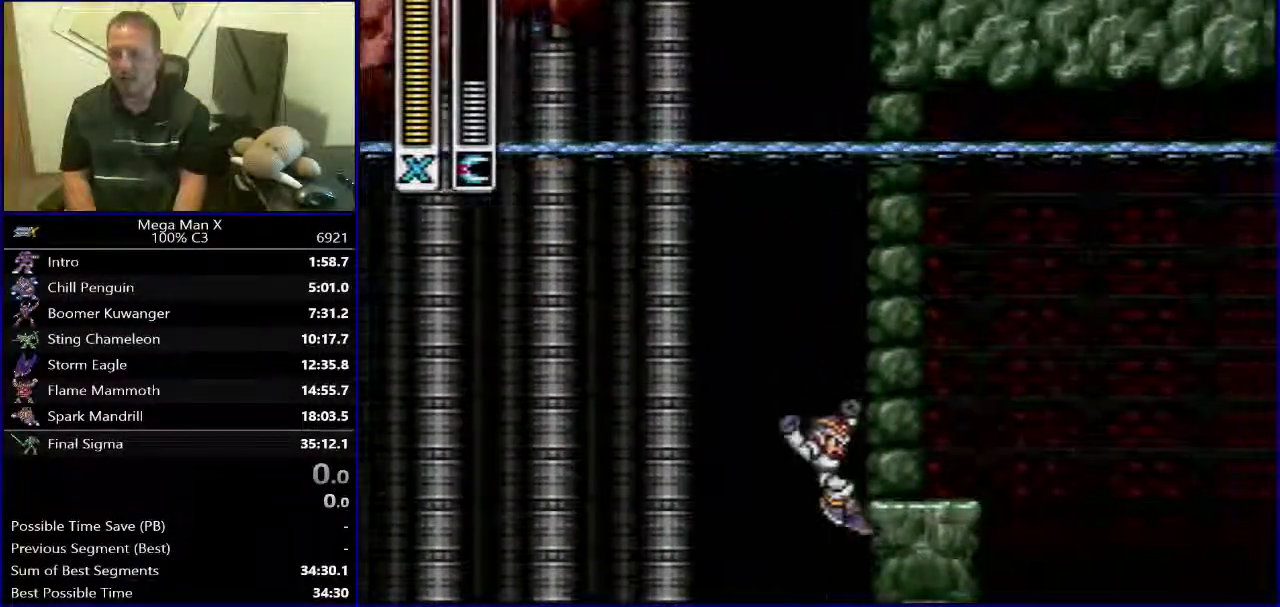
{"buttons": [], "events": [[333, "B", "up"], [333, "DPAD_RIGHT", "down"], [400, "DPAD_RIGHT", "up"]]}
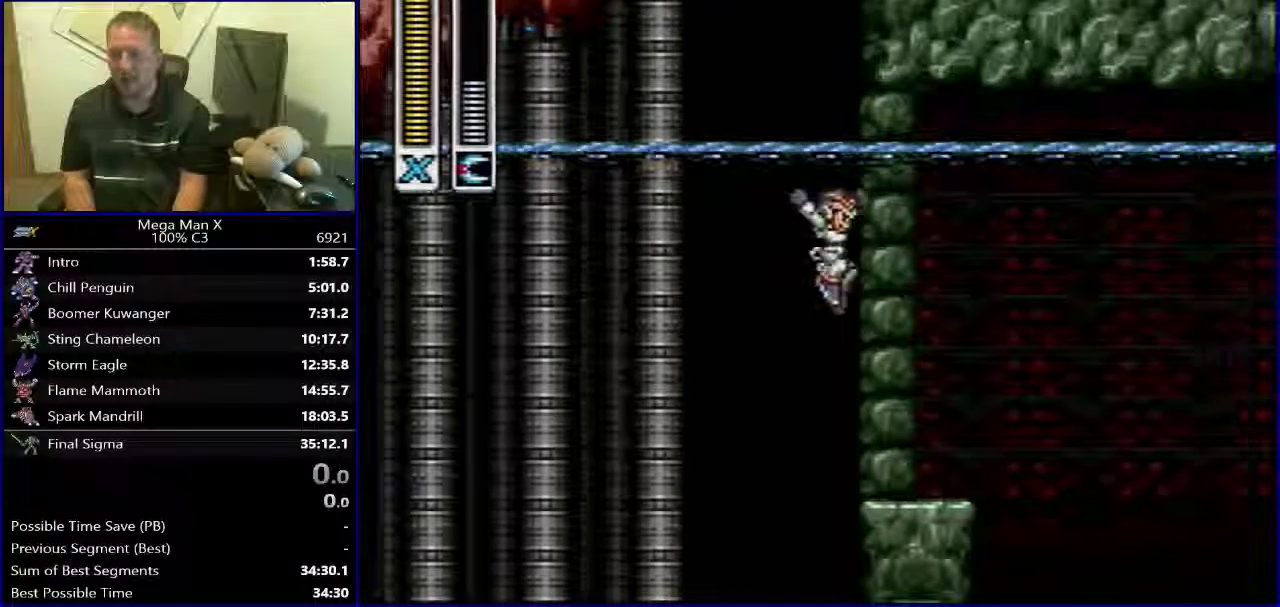
{"buttons": [], "events": []}